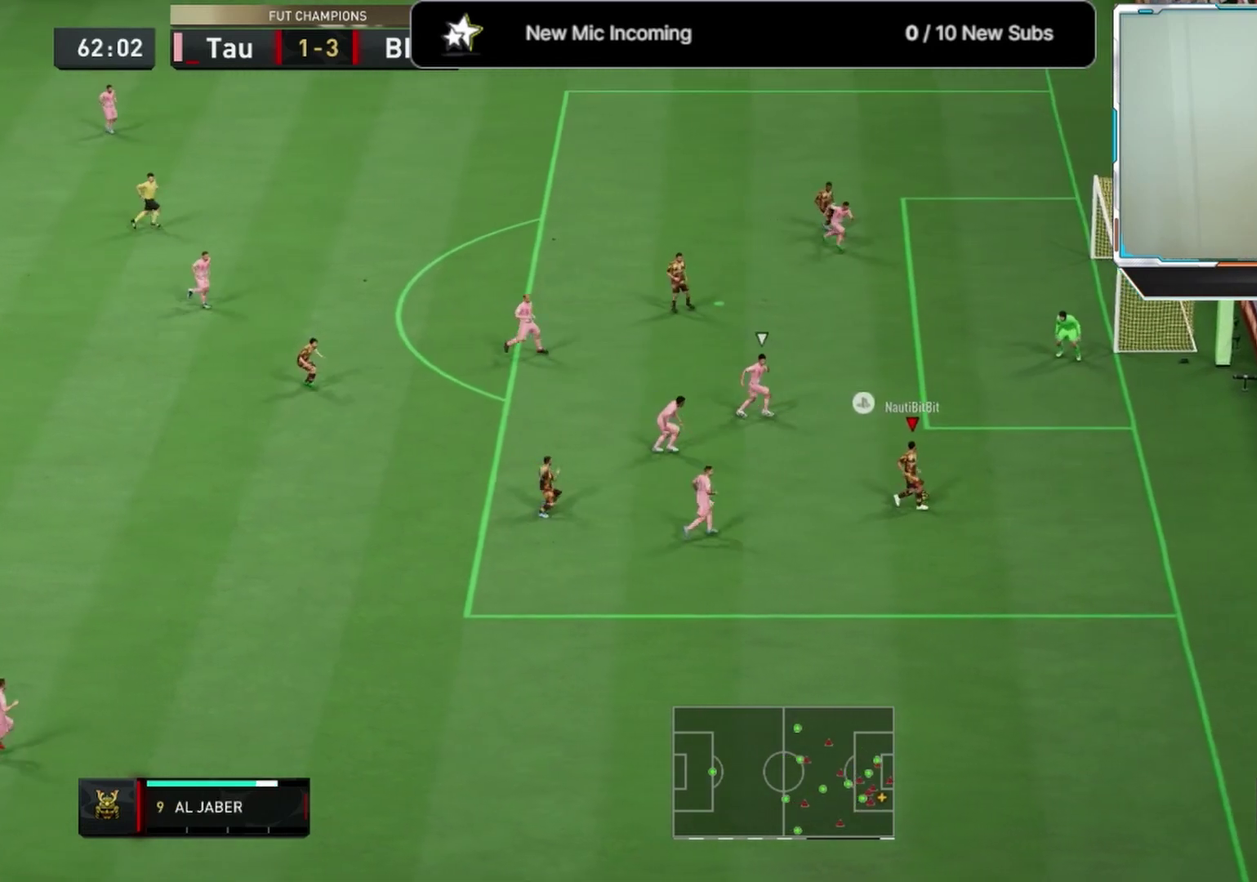
Gameplay with a controller (PlayStation layout); each line is a JSON object with the inputs held at the frame after it (dt_ms = milliseconds from this image to that frame). "events" lists button and stick changes between this image and that frame as [ms after this image, input, new state], when the widget could be followed in between.
{"dt_ms": 625, "buttons": [], "left_stick": "right", "right_stick": "center", "events": [[208, "left_stick", "up-left"], [333, "left_stick", "right"]]}
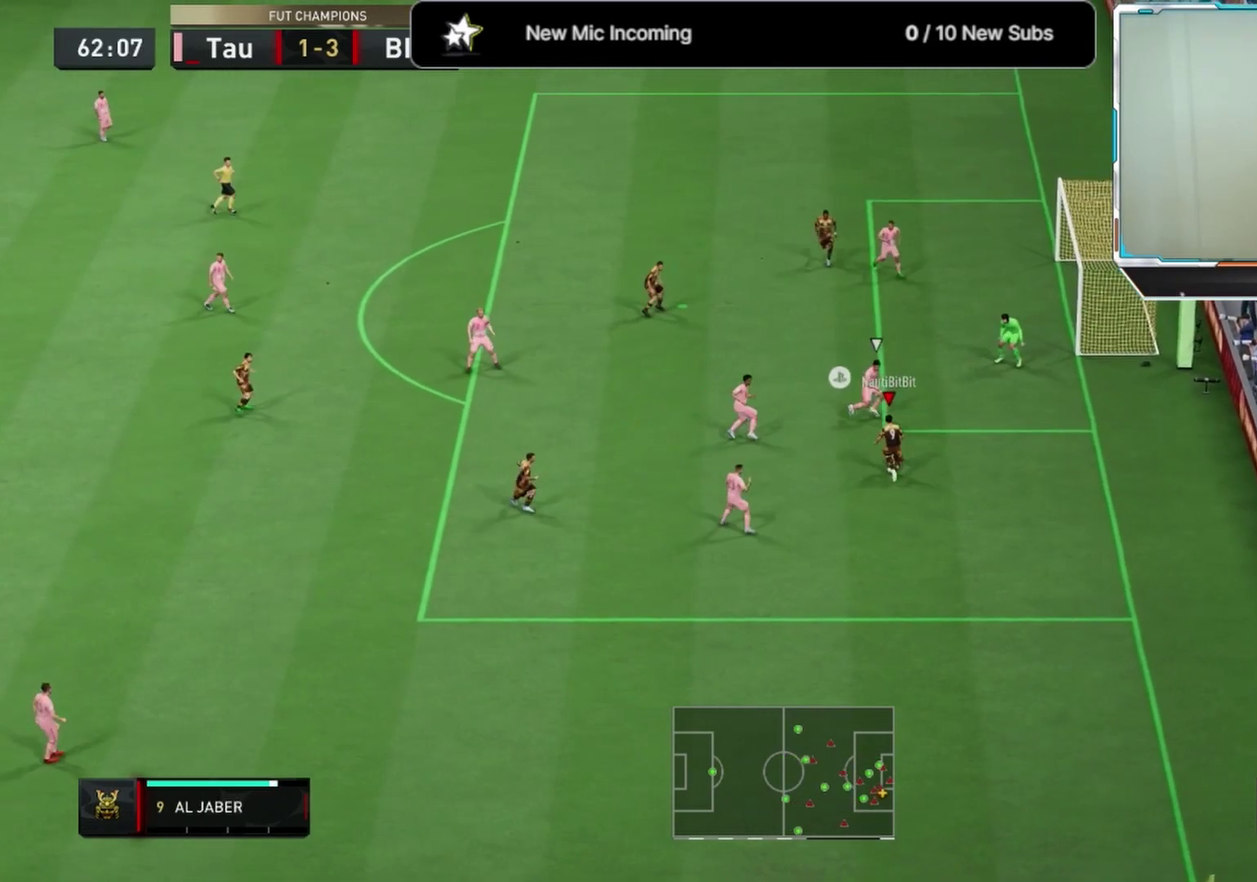
{"dt_ms": 375, "buttons": [], "left_stick": "right", "right_stick": "center", "events": []}
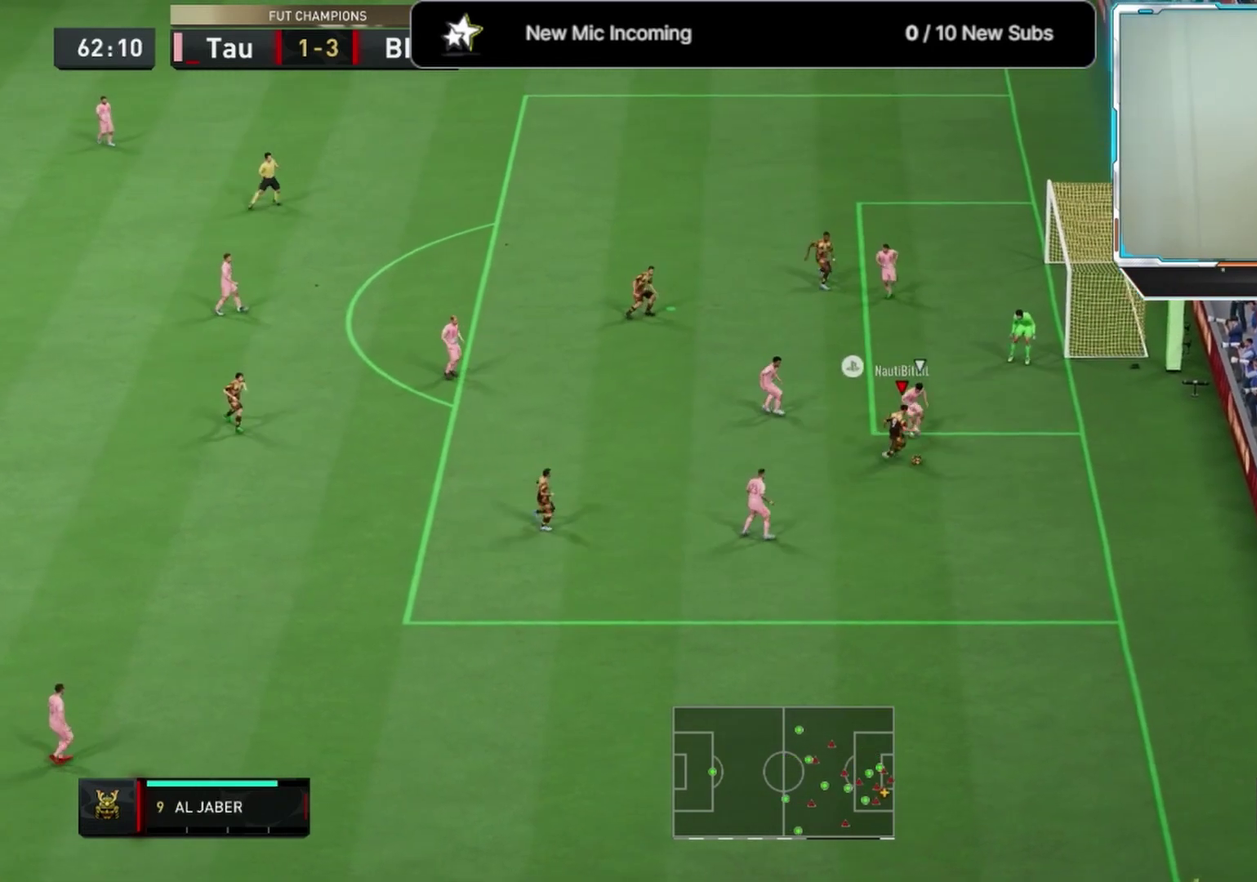
{"dt_ms": 333, "buttons": [], "left_stick": "center", "right_stick": "up", "events": [[208, "right_stick", "up"], [250, "left_stick", "center"]]}
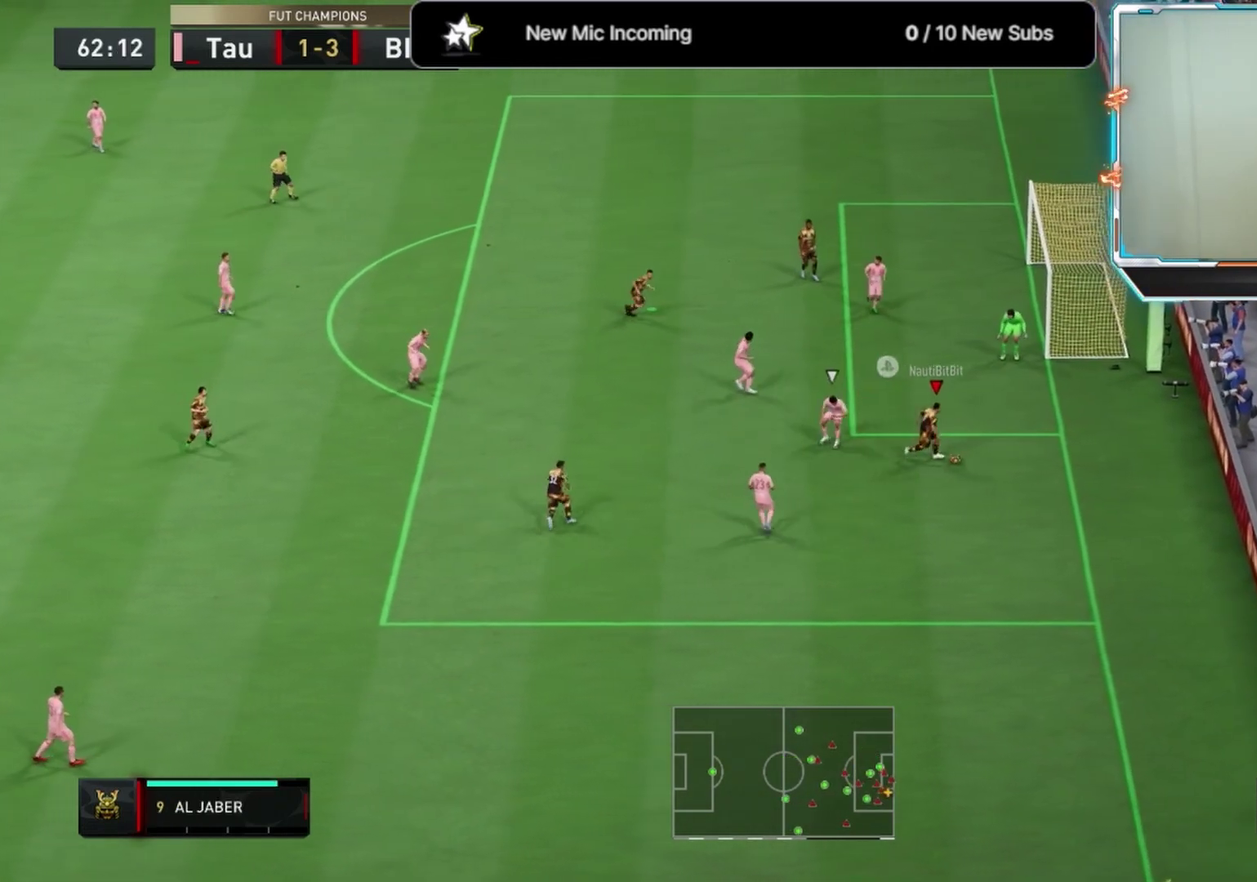
{"dt_ms": 584, "buttons": [], "left_stick": "up", "right_stick": "center", "events": [[250, "left_stick", "up"], [292, "right_stick", "center"]]}
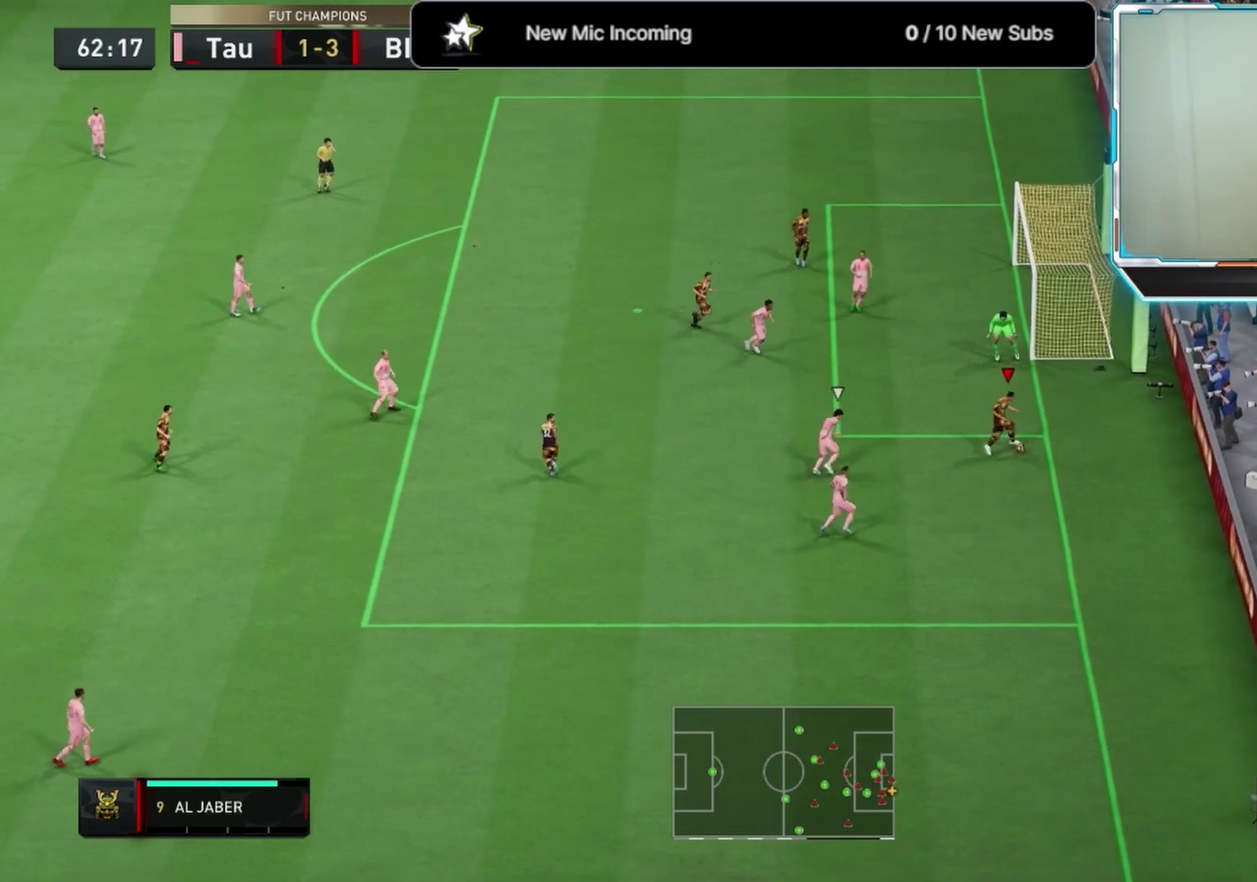
{"dt_ms": 708, "buttons": [], "left_stick": "up-left", "right_stick": "center", "events": [[208, "CROSS", "down"], [250, "left_stick", "up-left"], [375, "CROSS", "up"]]}
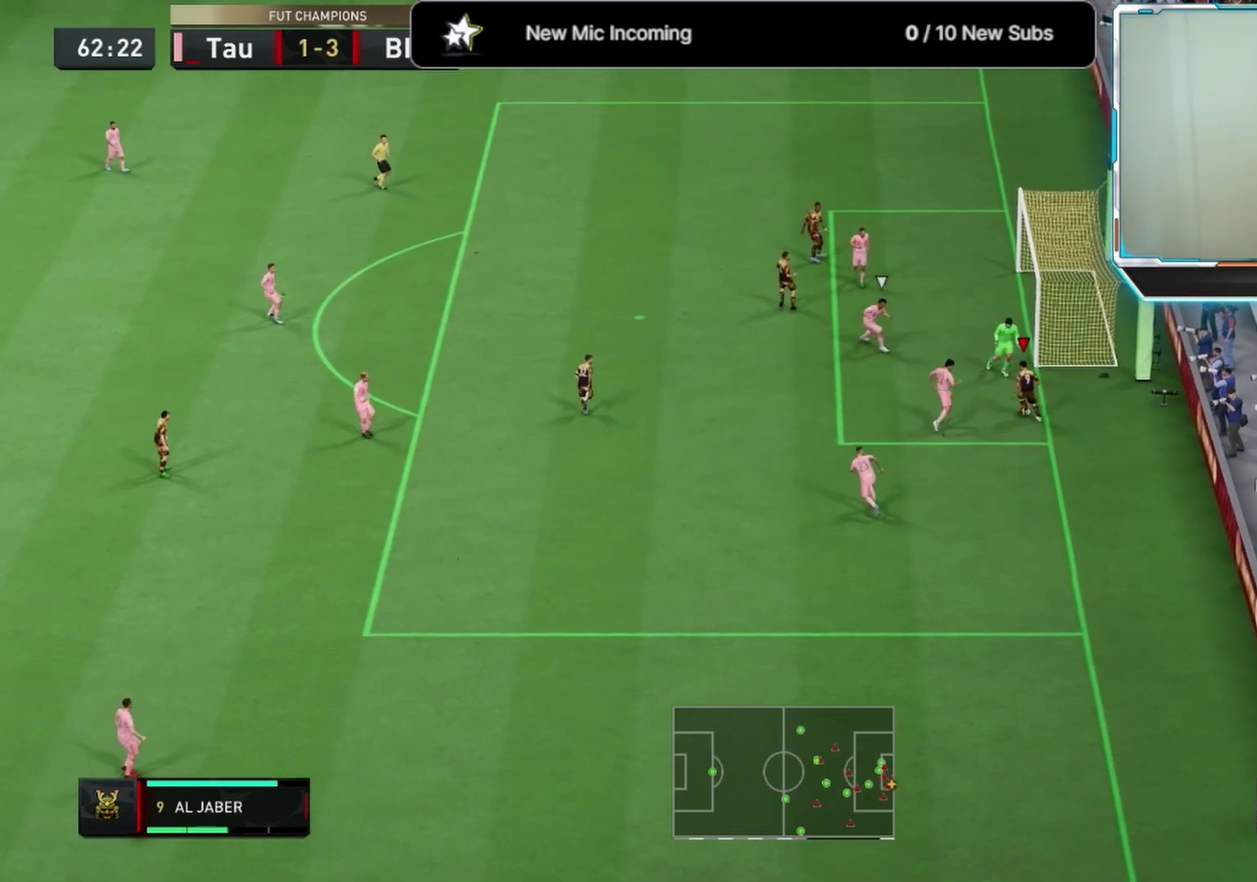
{"dt_ms": 583, "buttons": [], "left_stick": "up-right", "right_stick": "center"}
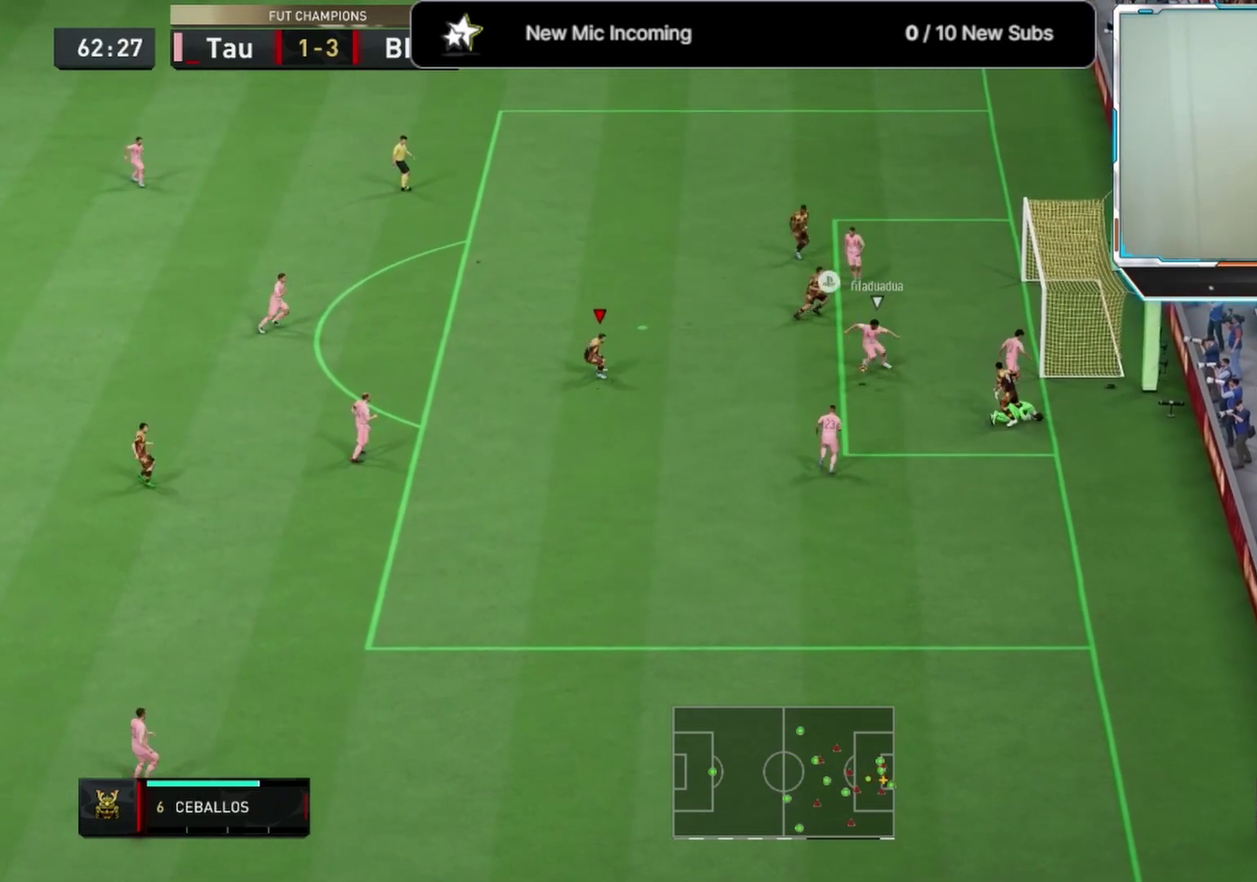
{"dt_ms": 292, "buttons": [], "left_stick": "down", "right_stick": "center", "events": [[167, "left_stick", "down-left"], [250, "left_stick", "down"]]}
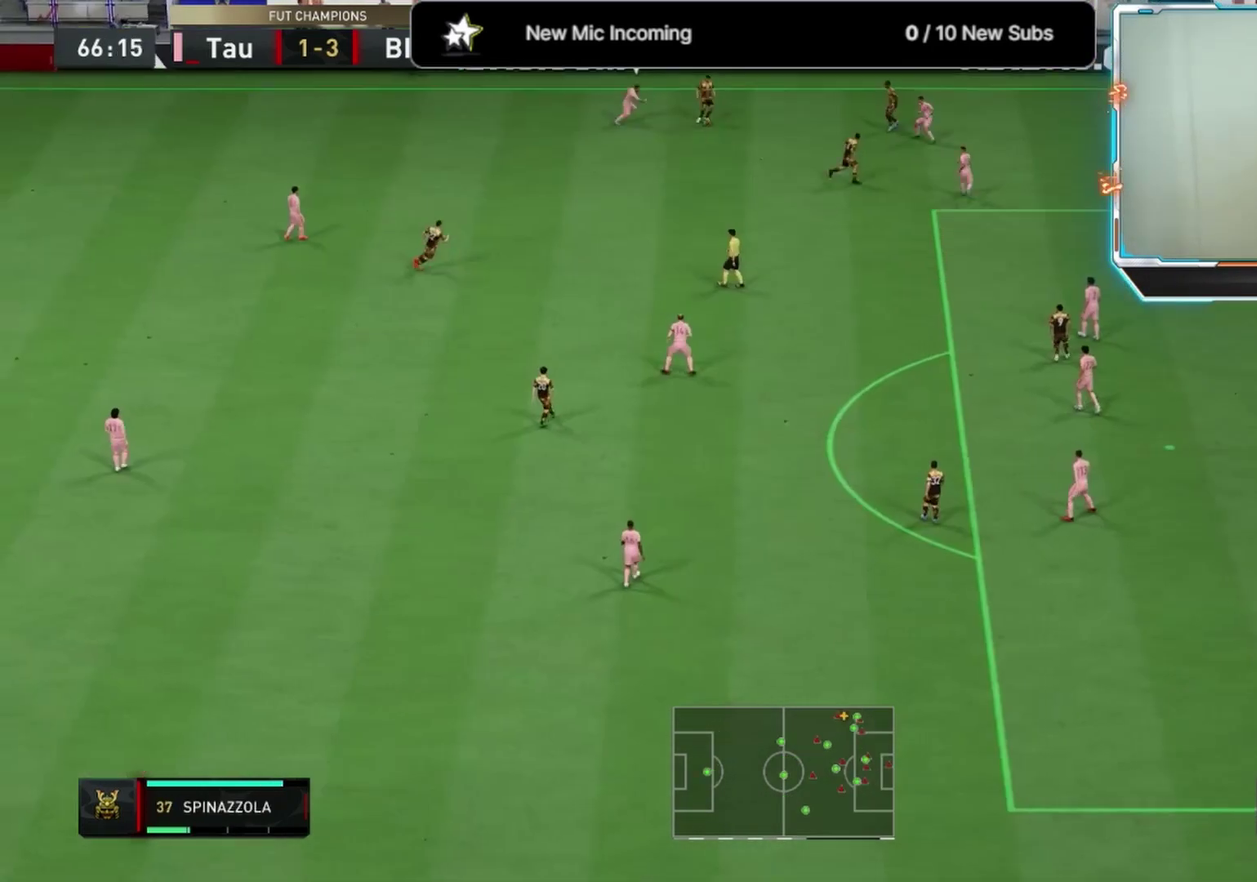
{"dt_ms": 417, "buttons": [], "left_stick": "down-left", "right_stick": "center"}
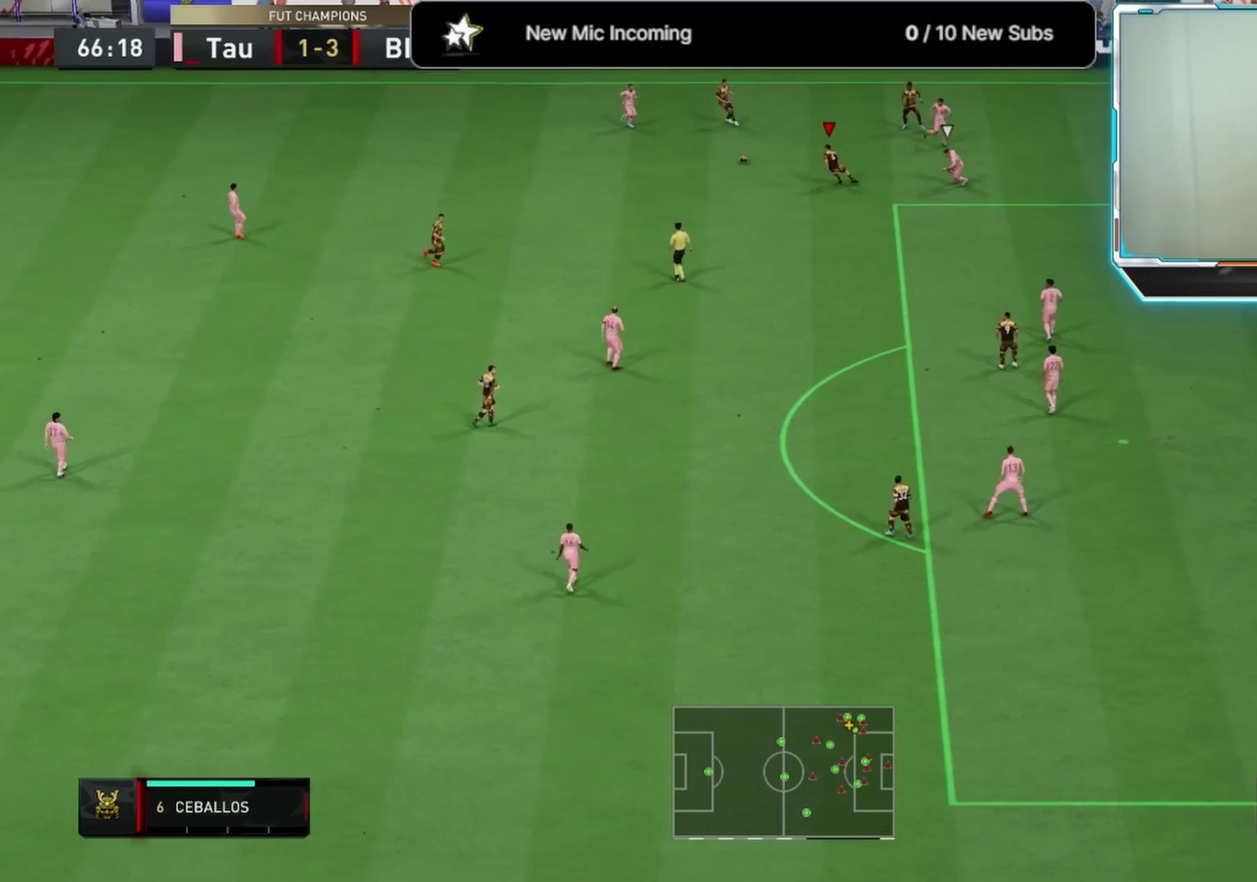
{"dt_ms": 583, "buttons": [], "left_stick": "center", "right_stick": "center"}
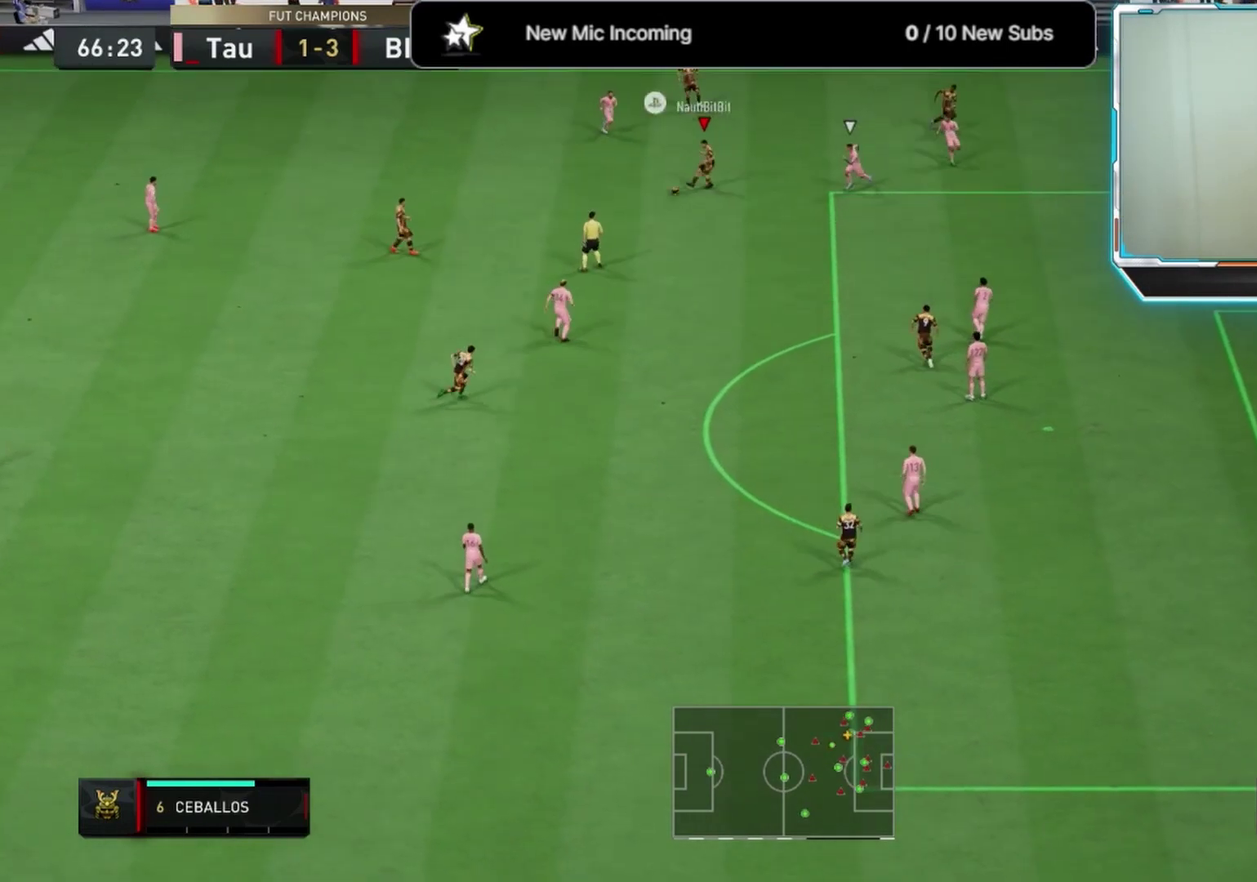
{"dt_ms": 708, "buttons": [], "left_stick": "down", "right_stick": "center", "events": [[125, "left_stick", "right"], [250, "CROSS", "down"], [333, "CROSS", "up"], [667, "left_stick", "down"]]}
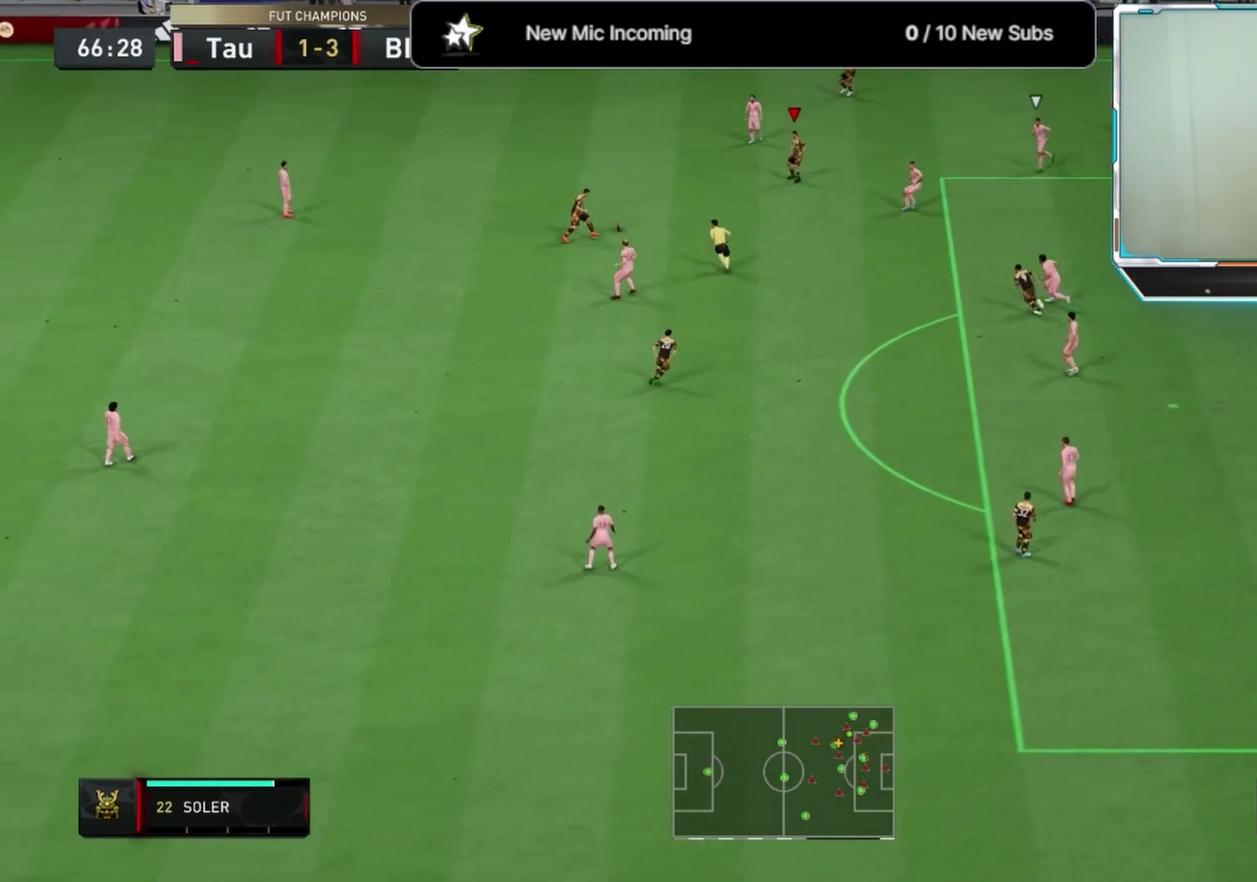
{"dt_ms": 292, "buttons": [], "left_stick": "down", "right_stick": "center", "events": []}